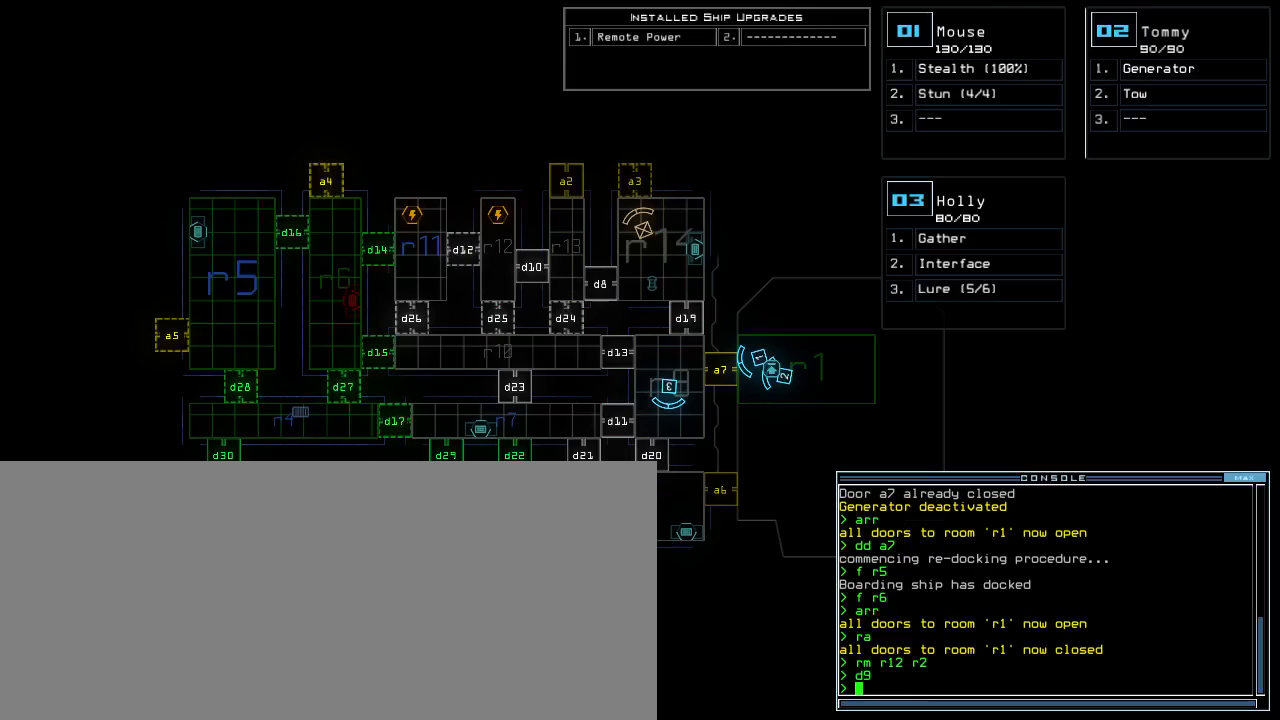
Gameplay with keyboard; each line is a JSON object with the keys held at the frame after it. "events" lists presses ("down") and releases ("up") of ".", "0", "1", "2", "3", "4", "5", "6", "7", "8", "9", "a", "b", "backspace", "c", "caps_lock", "comma", "ctrl_l", "ctrl_r", "d", "down", "e", "equals", "escape", "f", "f5", "g", "h", "i", "j", "k", "l", "left", "m", "minus", "n", "o", "p", "q", "quote", "r", "return", "right", "s", "semicolon", "shift_l", "shift_r", "space", "t", "tab", "tilde", "u", "up", "w", "x", "y" and "z" between this image and that frame as [ms after this image, input, new state], when the widget could be followed in between. No other keys are recorded. Mouse input is not recorded. Not read: other_keys v.
{"keys": [], "events": []}
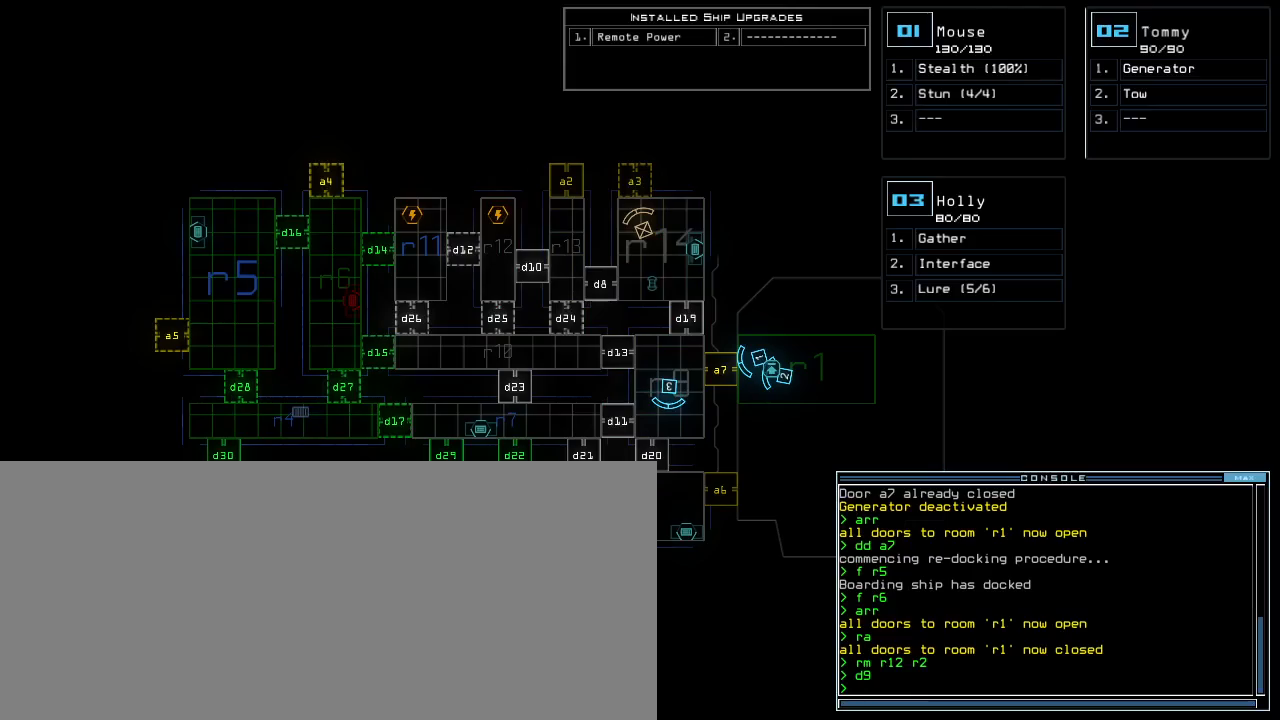
{"keys": [], "events": []}
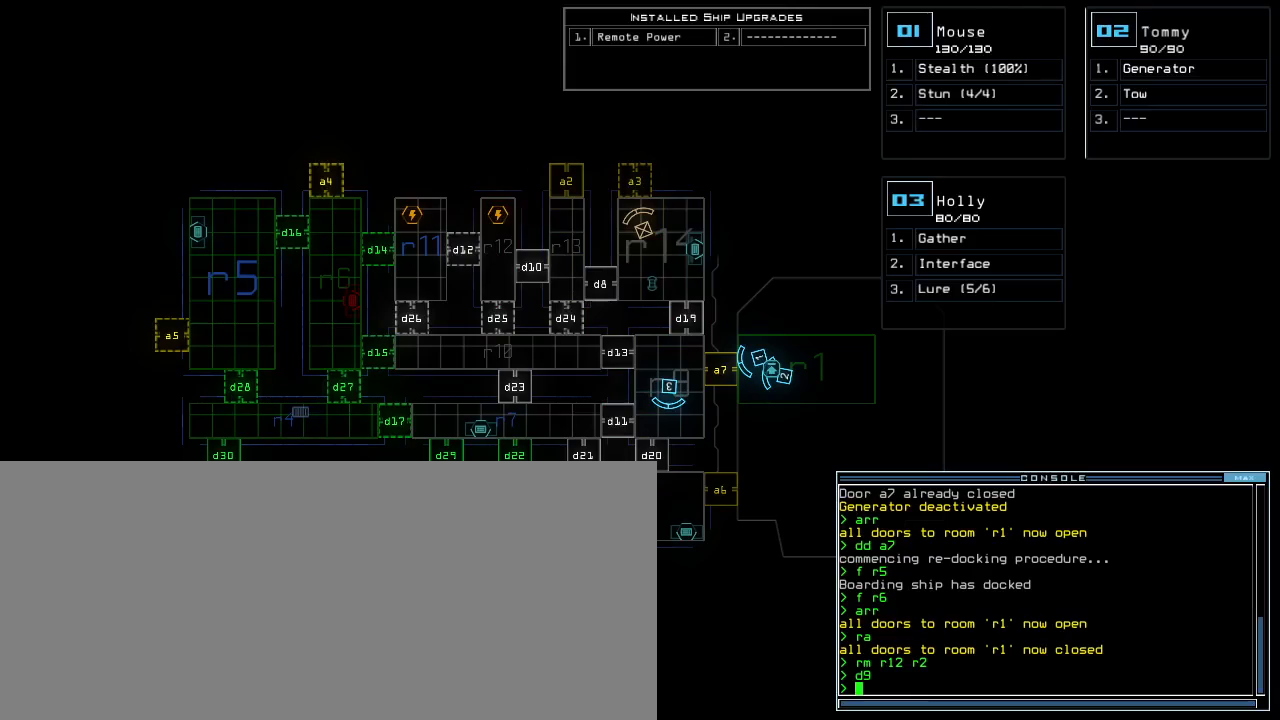
{"keys": [], "events": []}
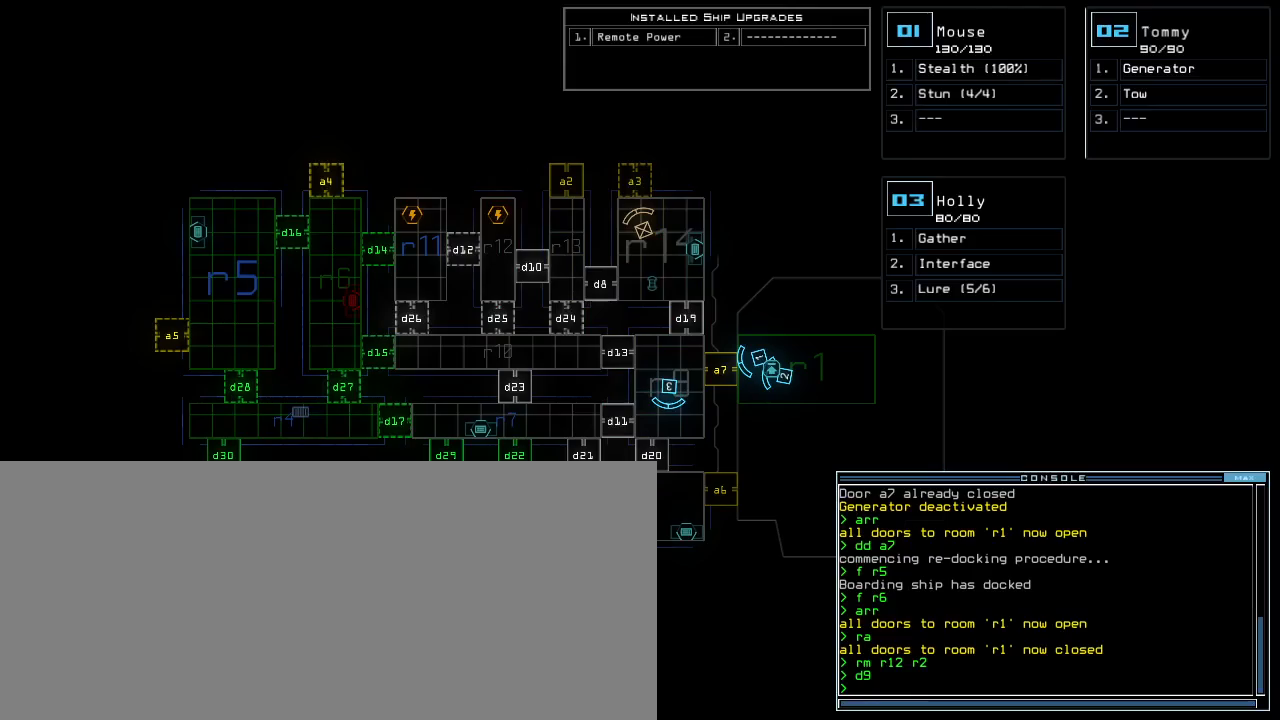
{"keys": [], "events": []}
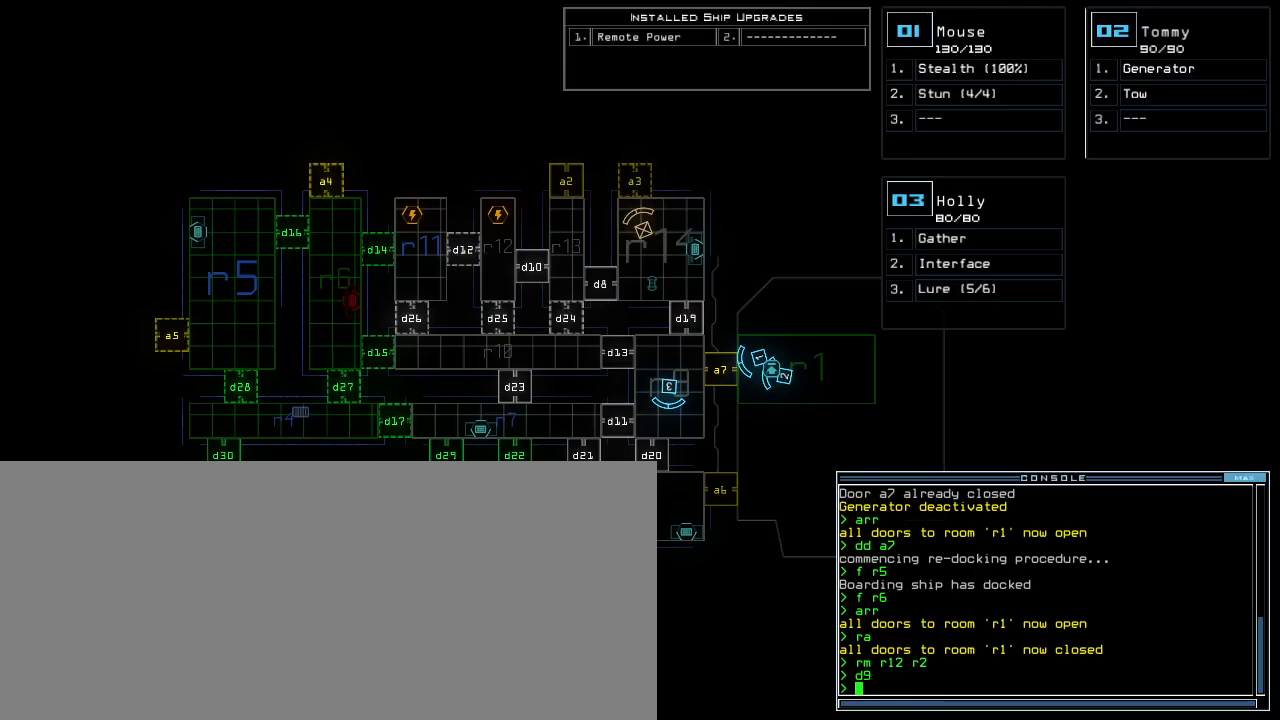
{"keys": ["up"]}
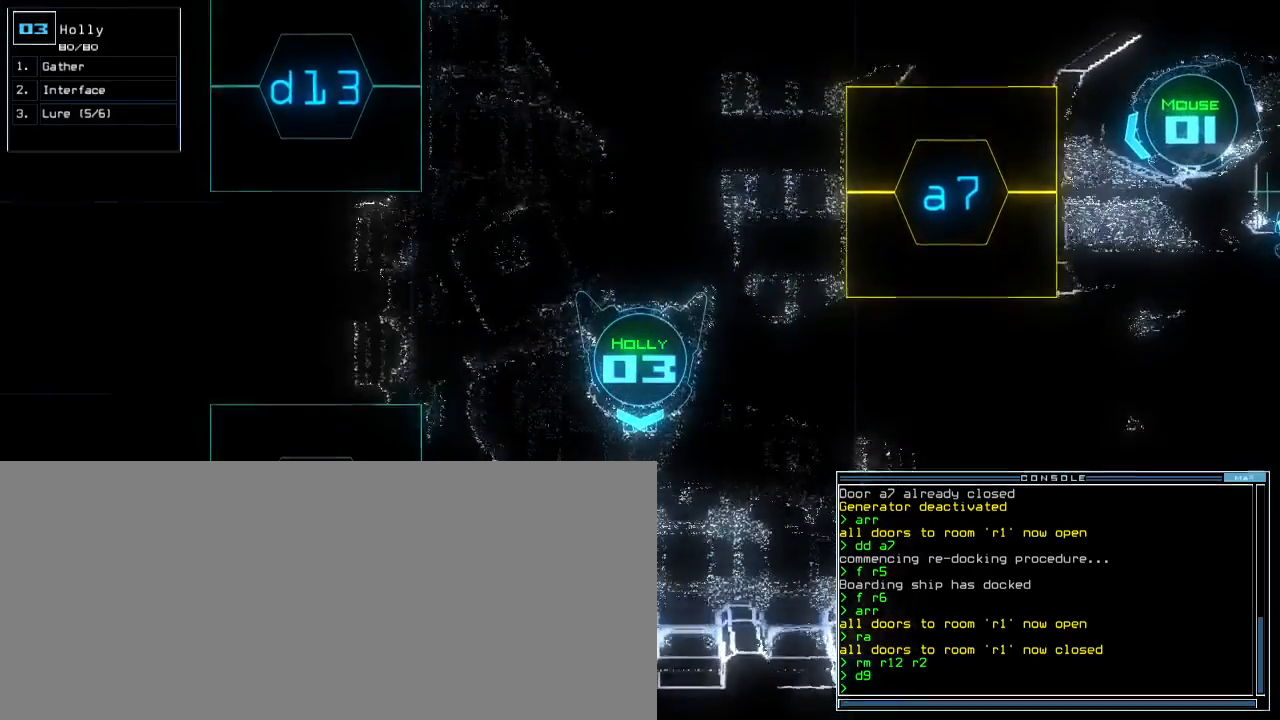
{"keys": [], "events": [[67, "f5", "down"], [117, "f5", "up"], [217, "up", "up"]]}
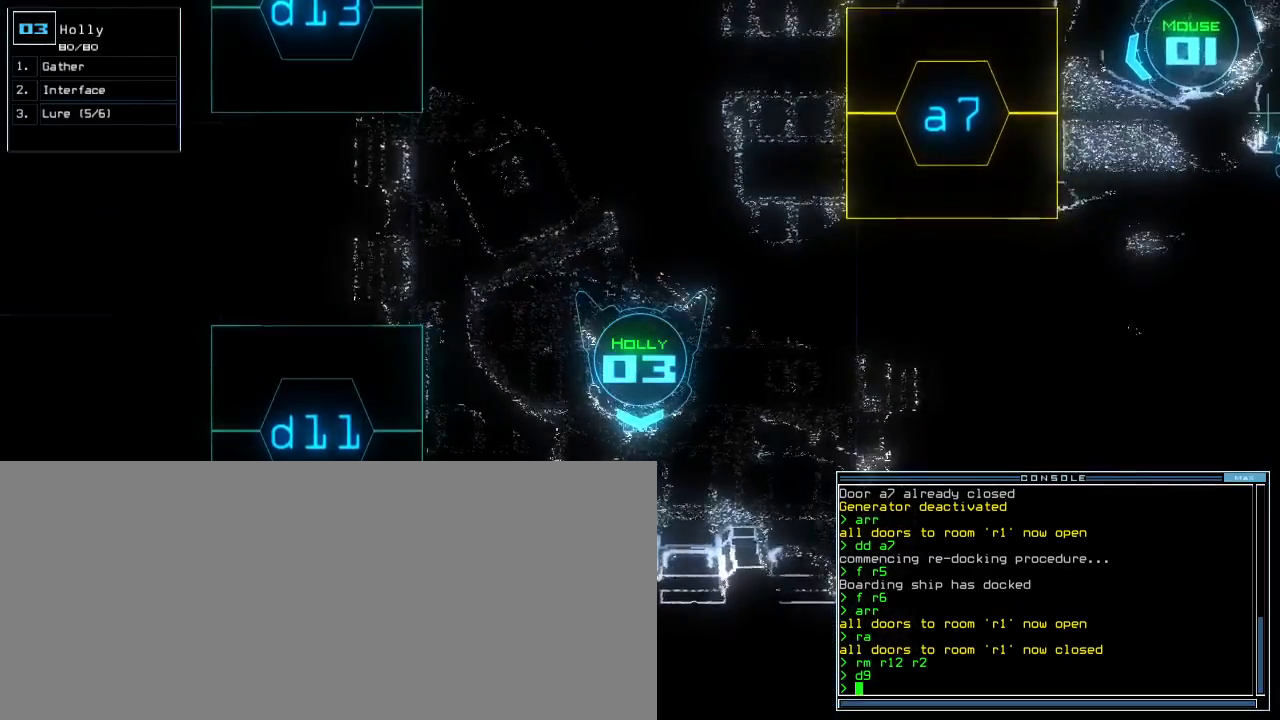
{"keys": [], "events": []}
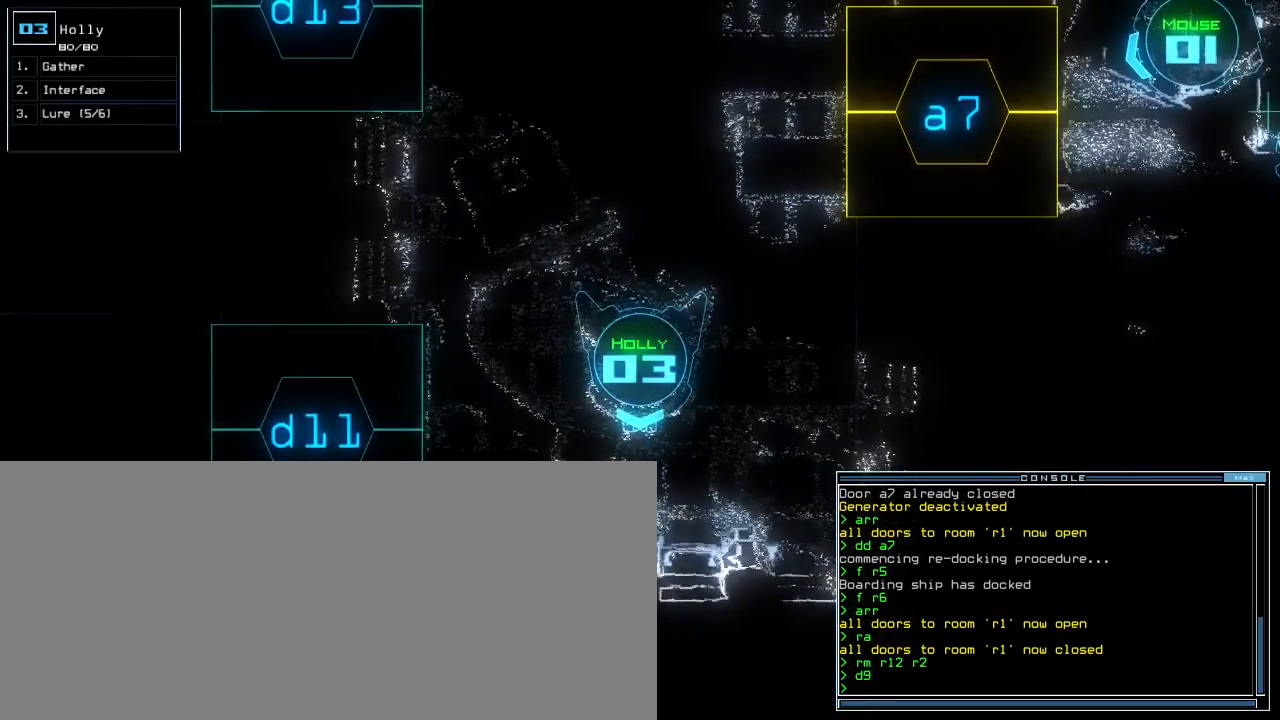
{"keys": [], "events": [[317, "down", "down"], [367, "down", "up"]]}
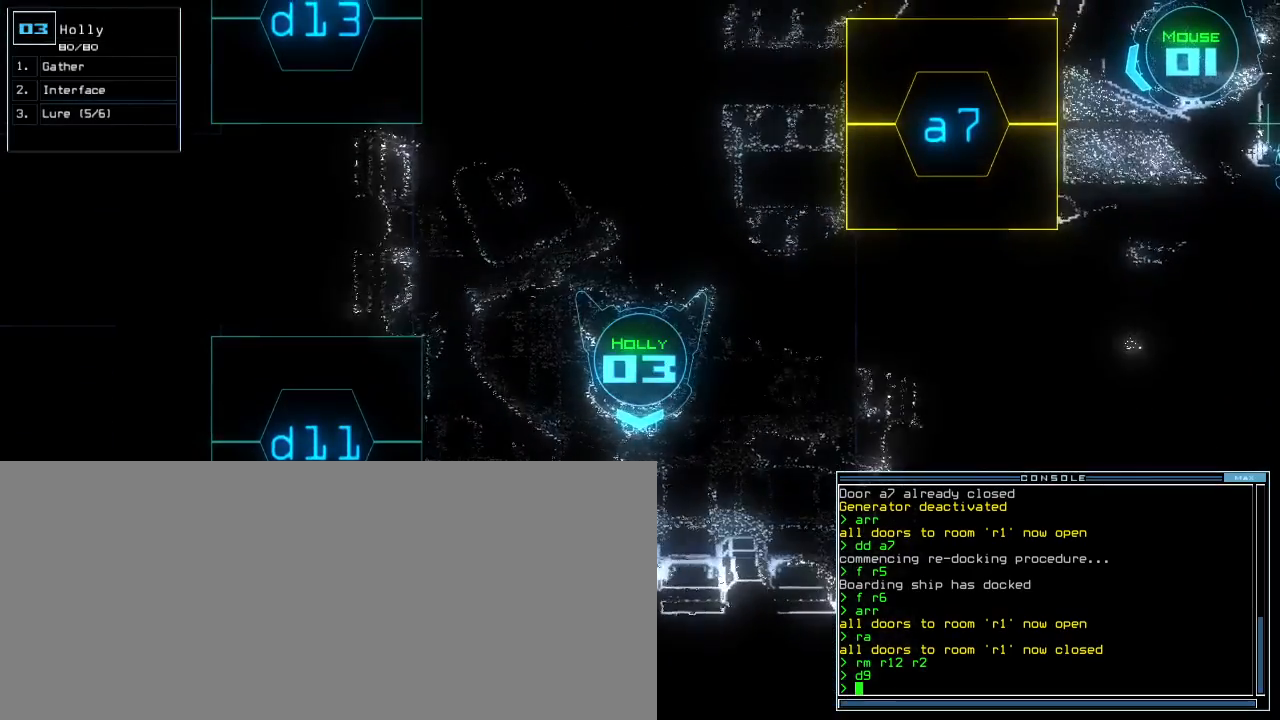
{"keys": [], "events": [[167, "down", "down"], [217, "down", "up"]]}
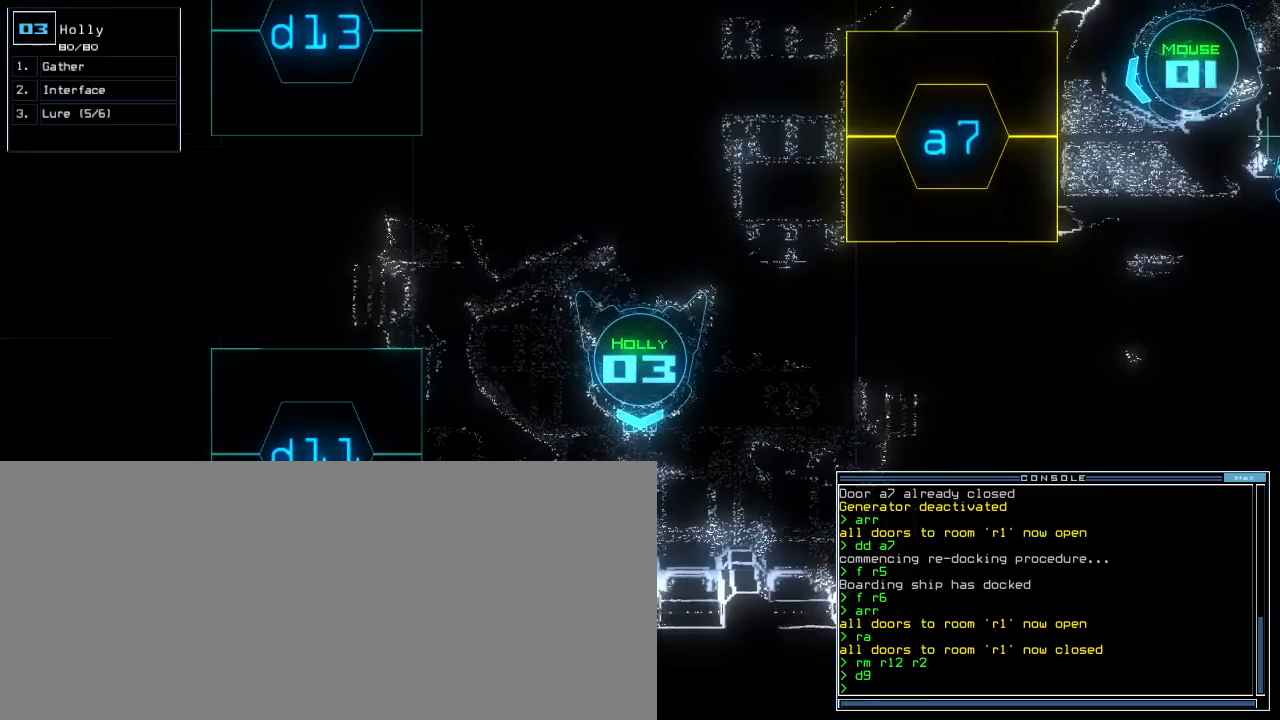
{"keys": ["space"], "events": [[500, "space", "down"]]}
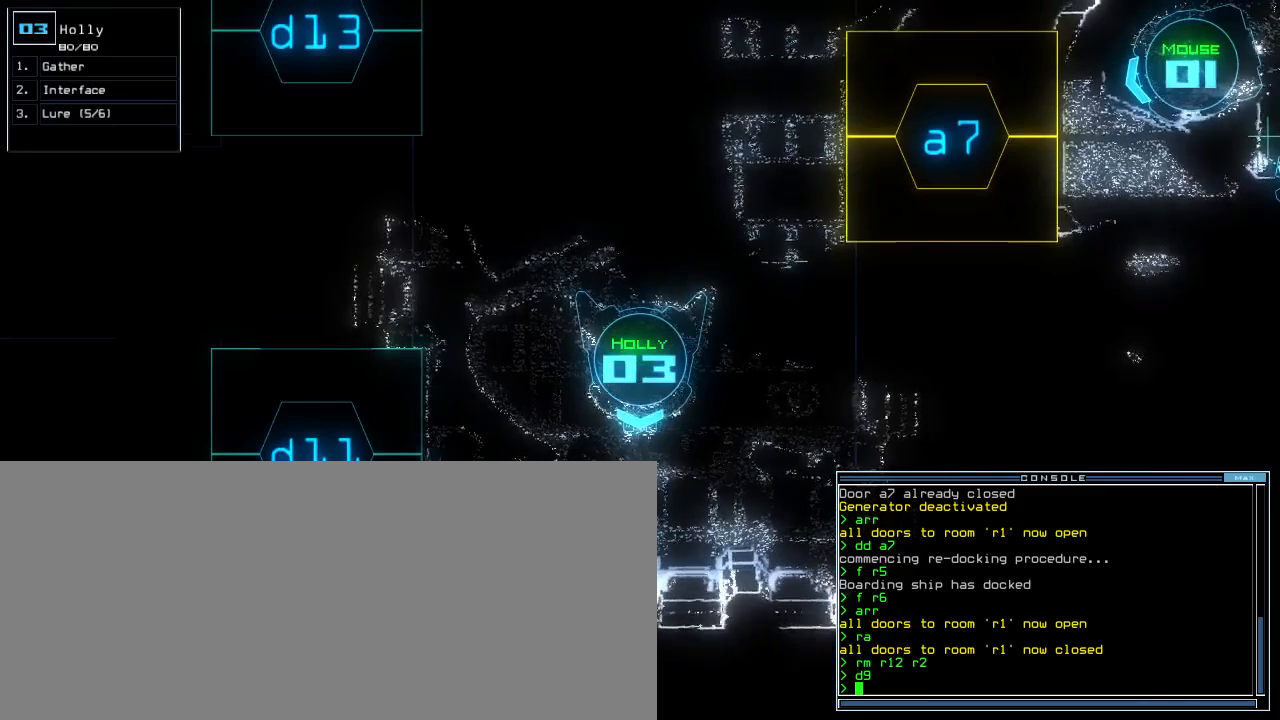
{"keys": [], "events": [[83, "space", "up"]]}
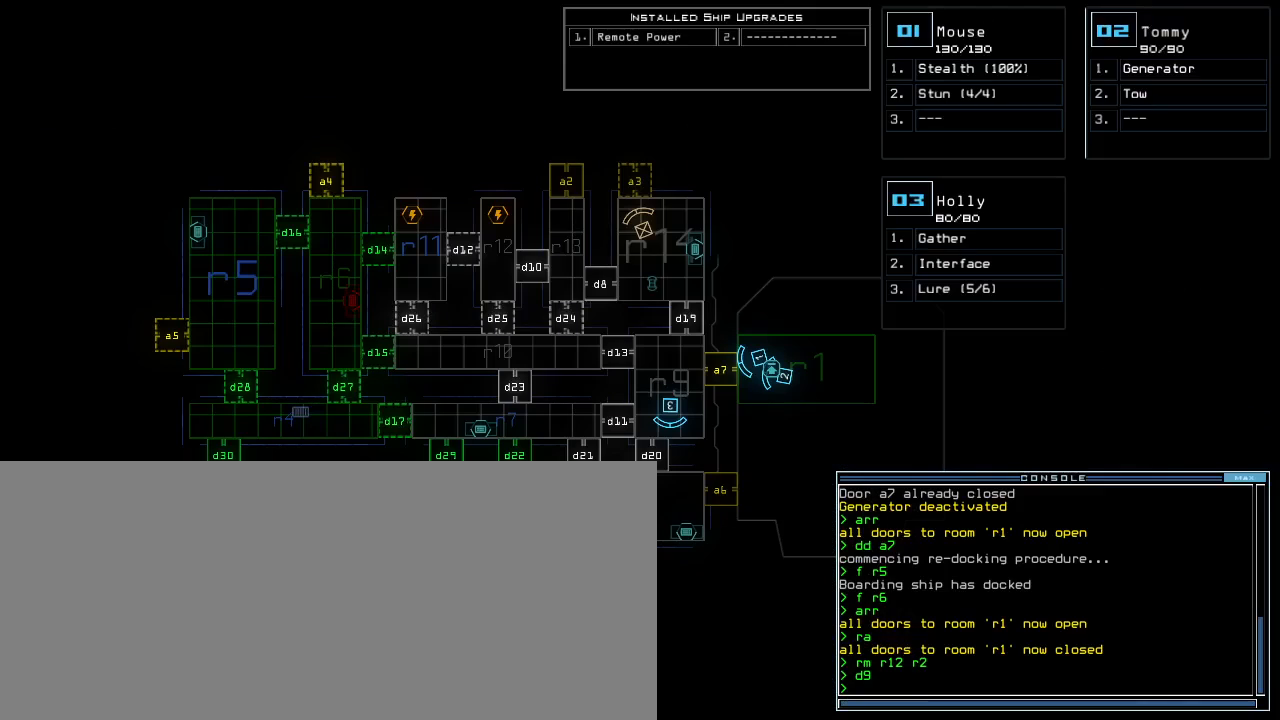
{"keys": [], "events": []}
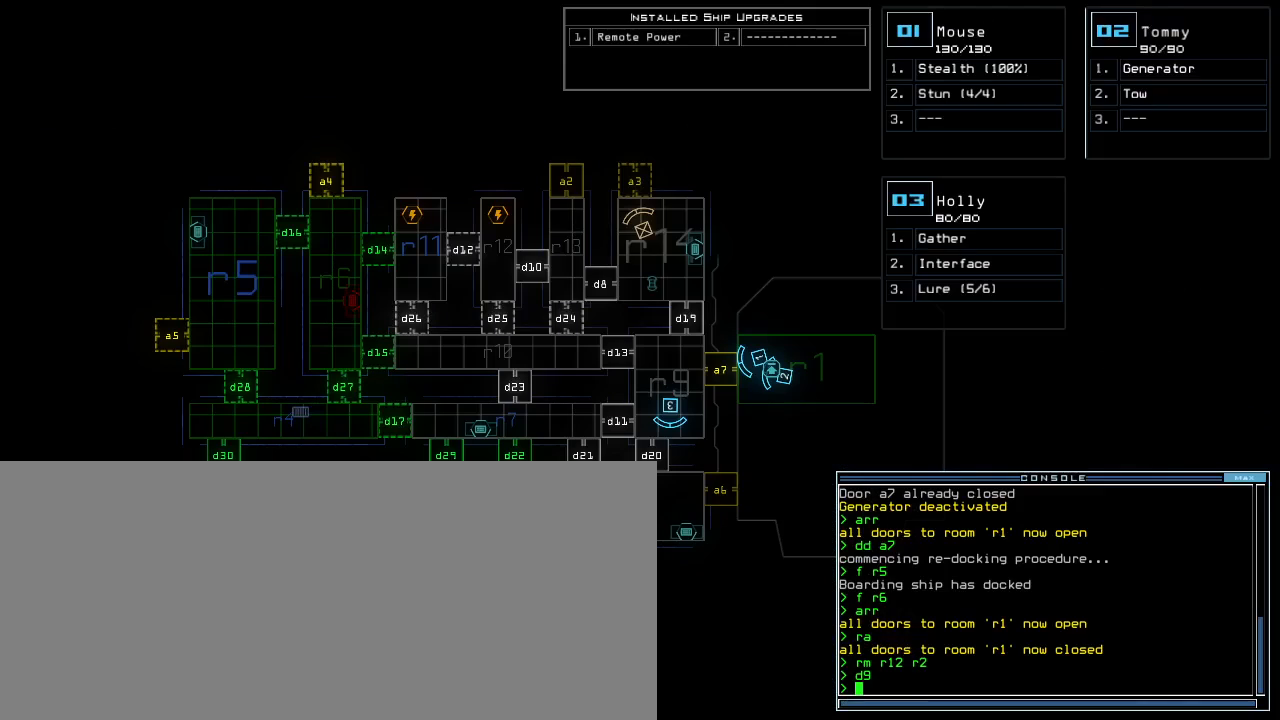
{"keys": [], "events": []}
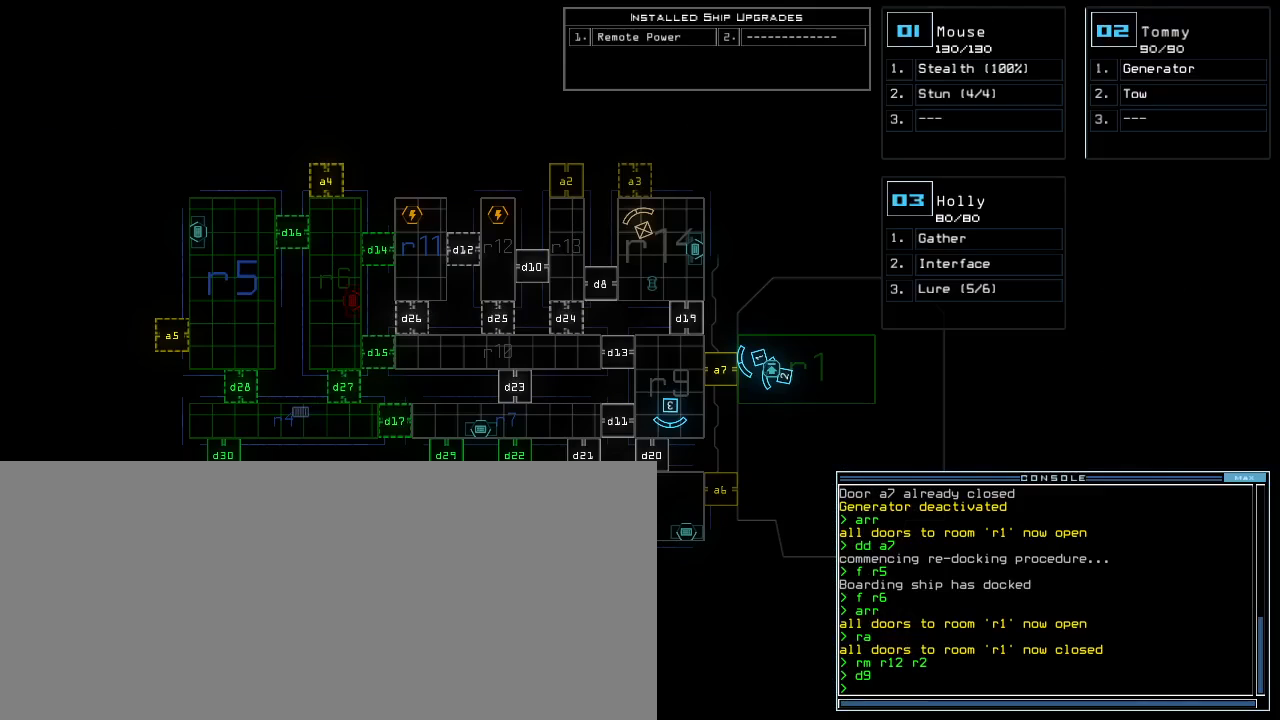
{"keys": [], "events": []}
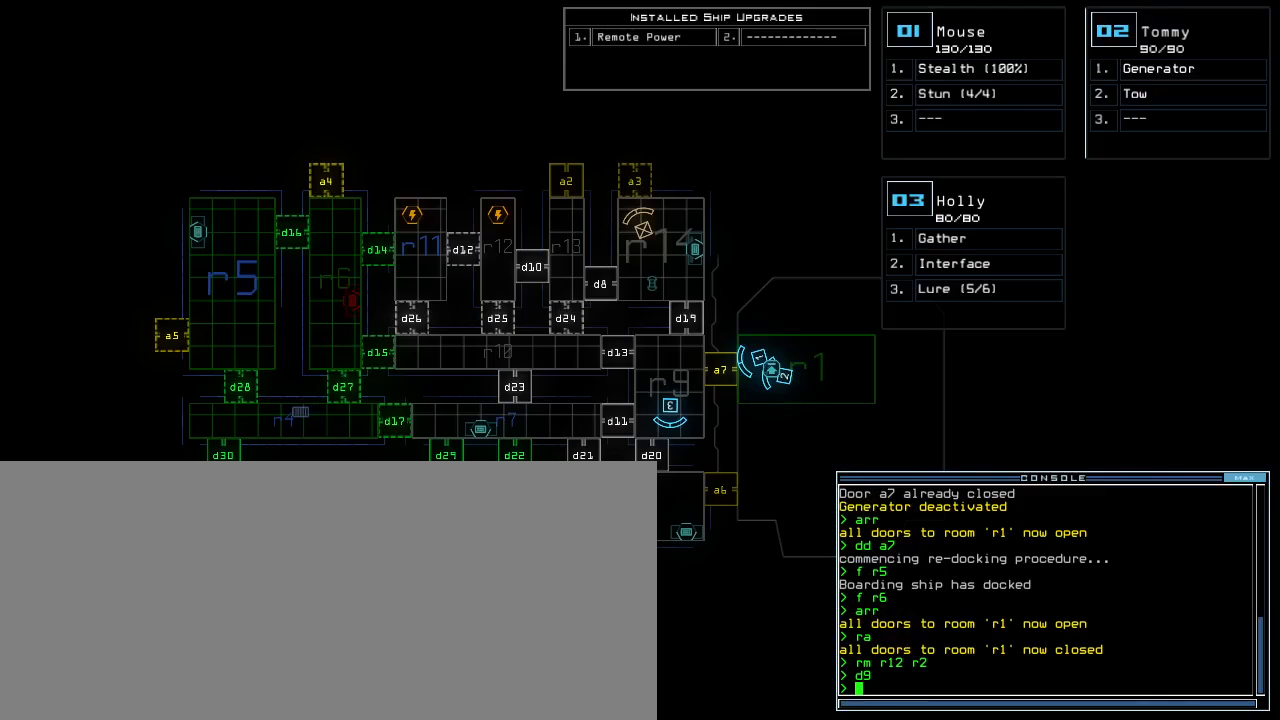
{"keys": [], "events": []}
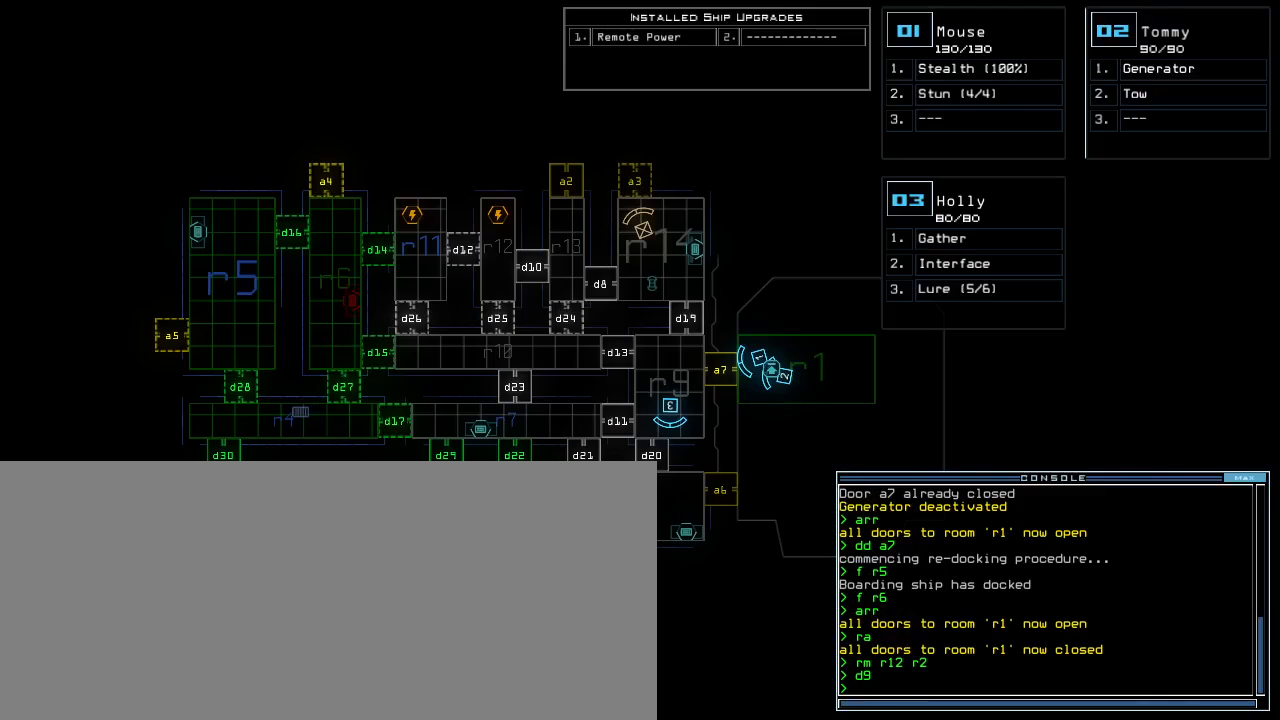
{"keys": [], "events": []}
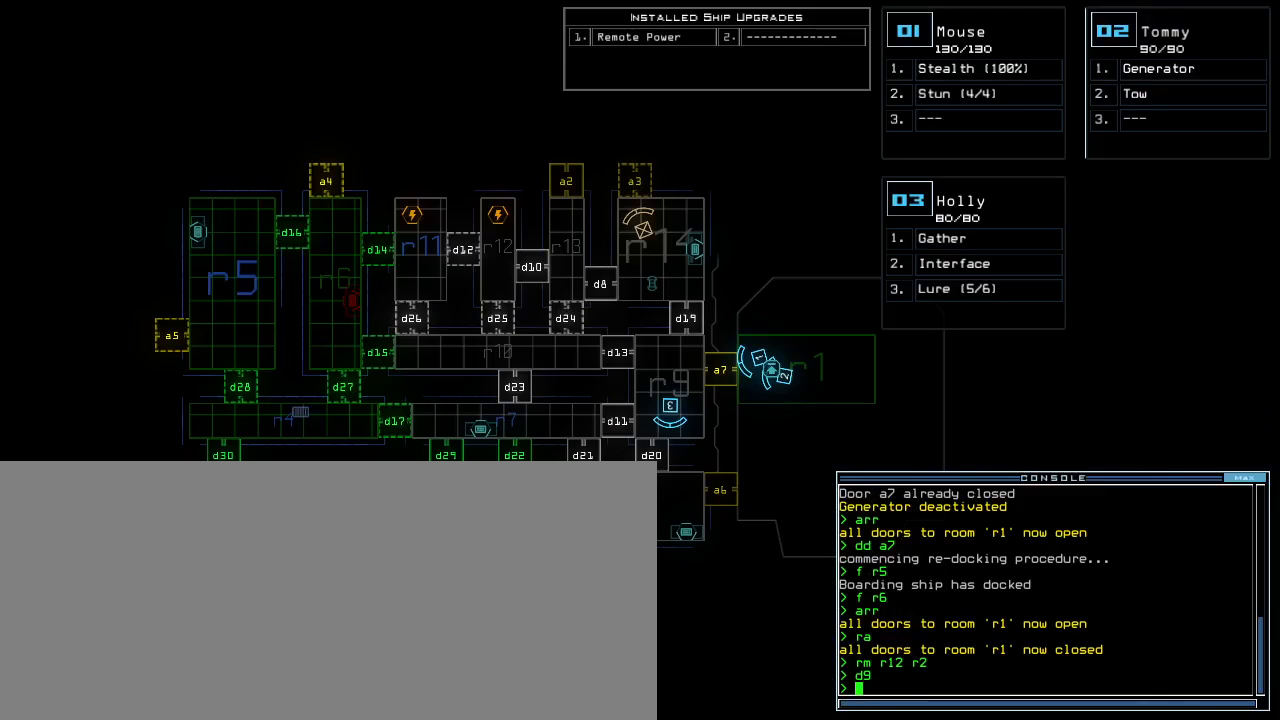
{"keys": [], "events": []}
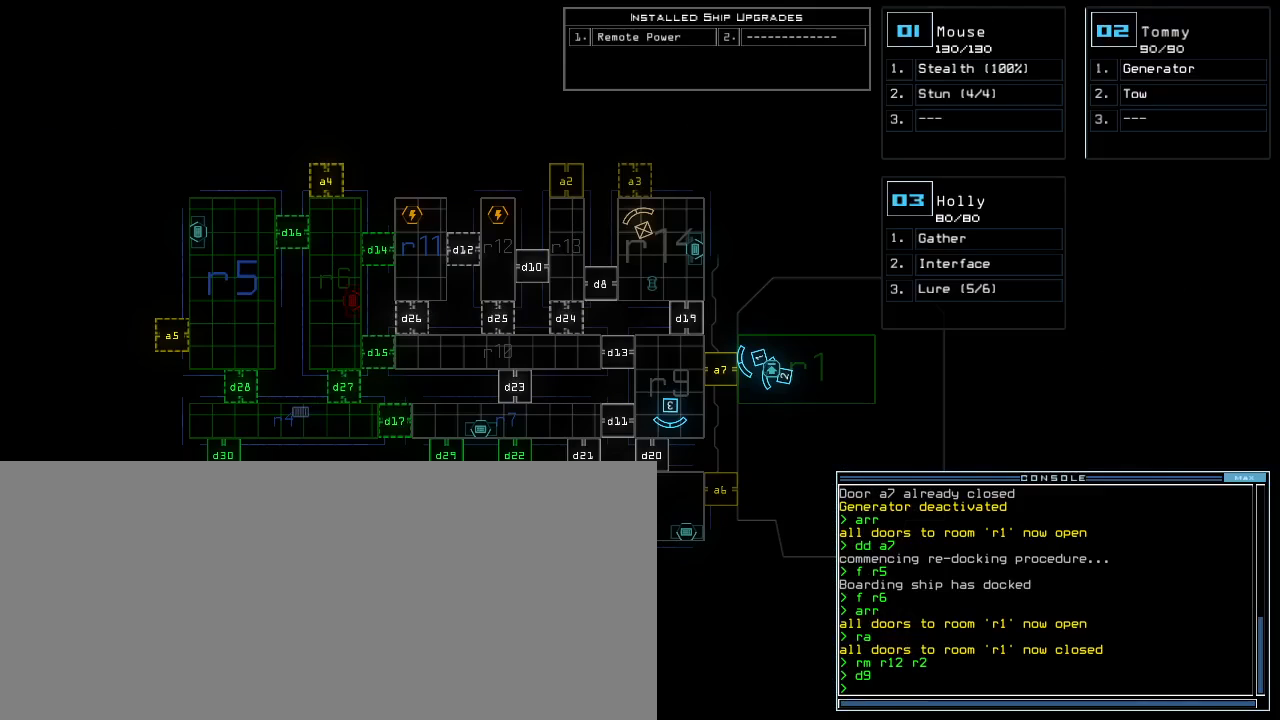
{"keys": [], "events": []}
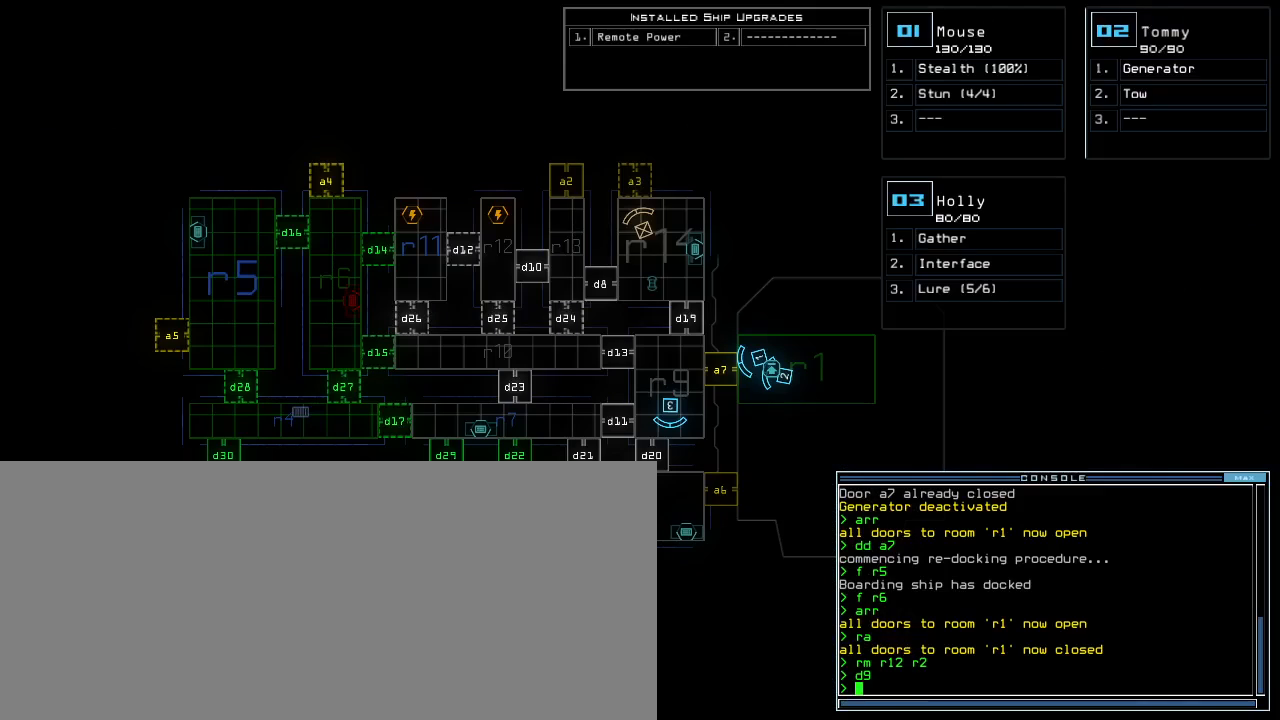
{"keys": [], "events": []}
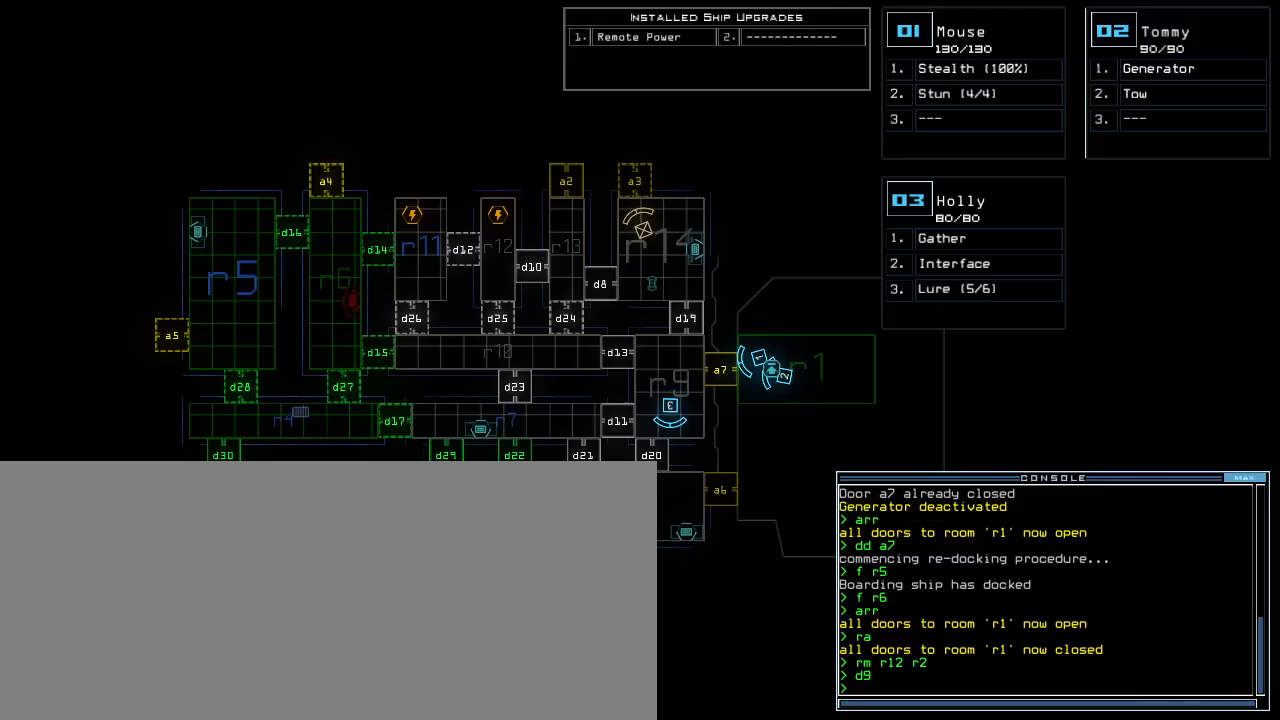
{"keys": [], "events": []}
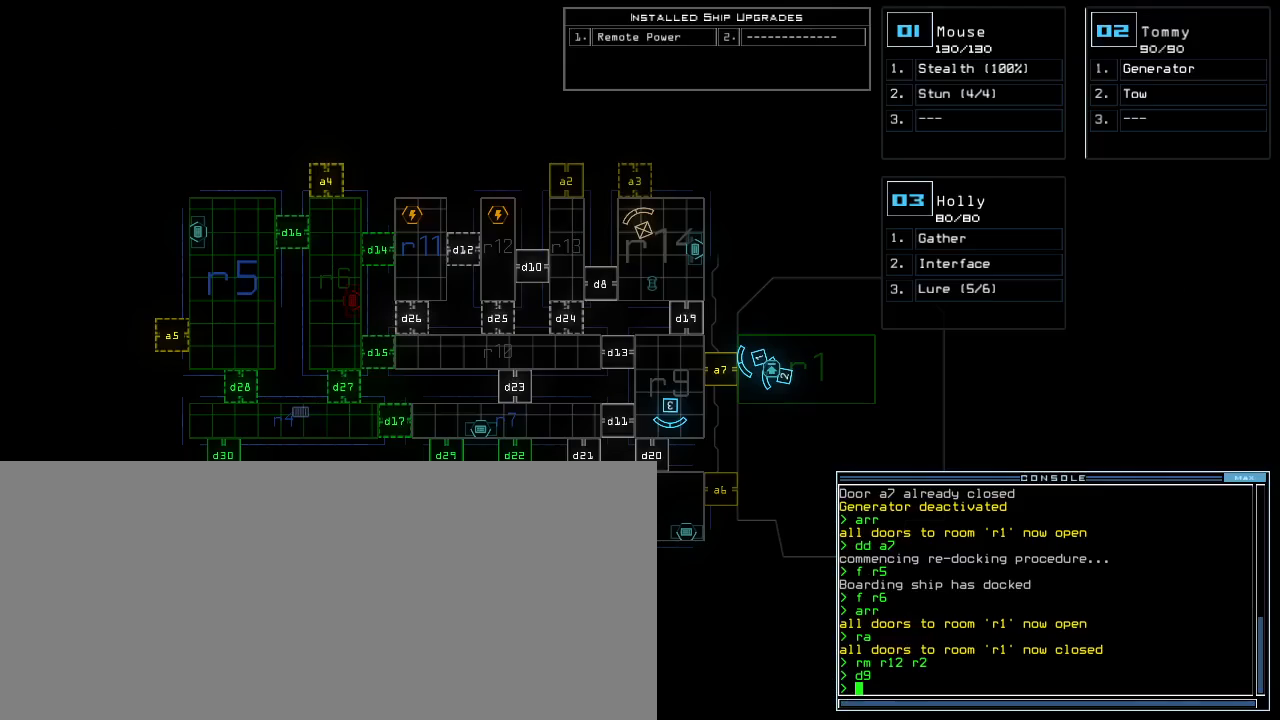
{"keys": [], "events": [[17, "3", "down"], [67, "3", "up"]]}
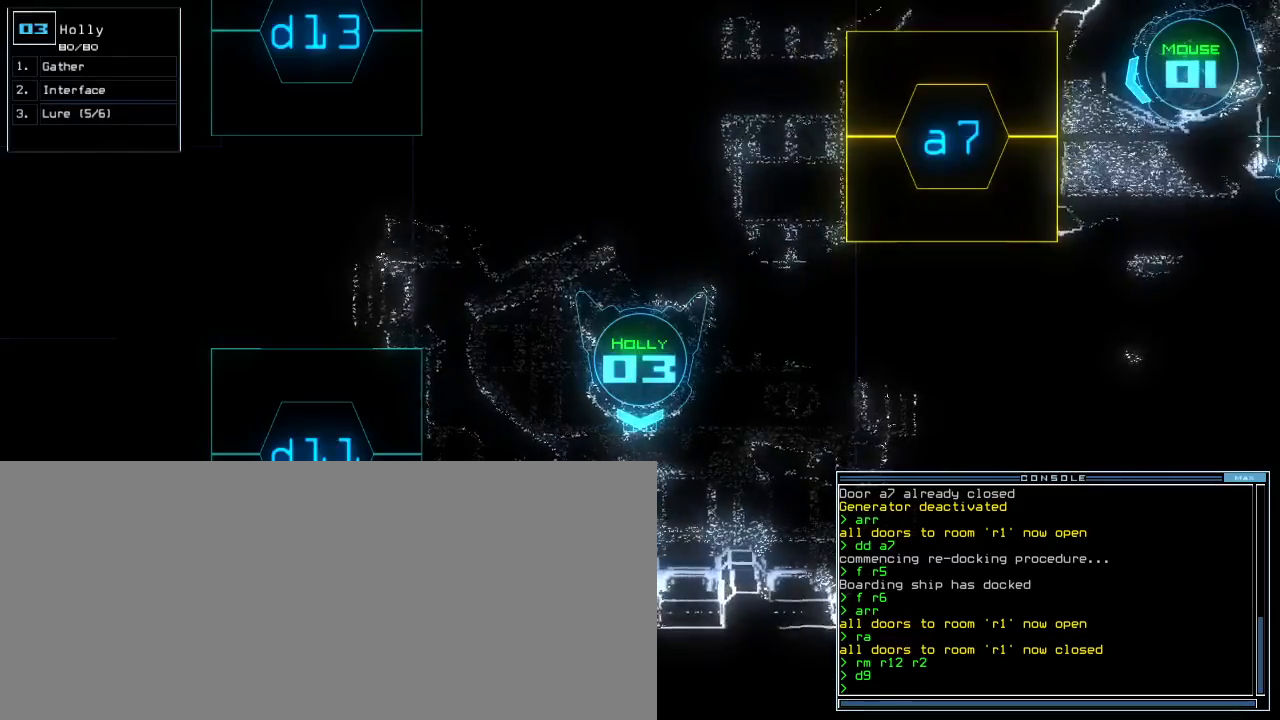
{"keys": [], "events": []}
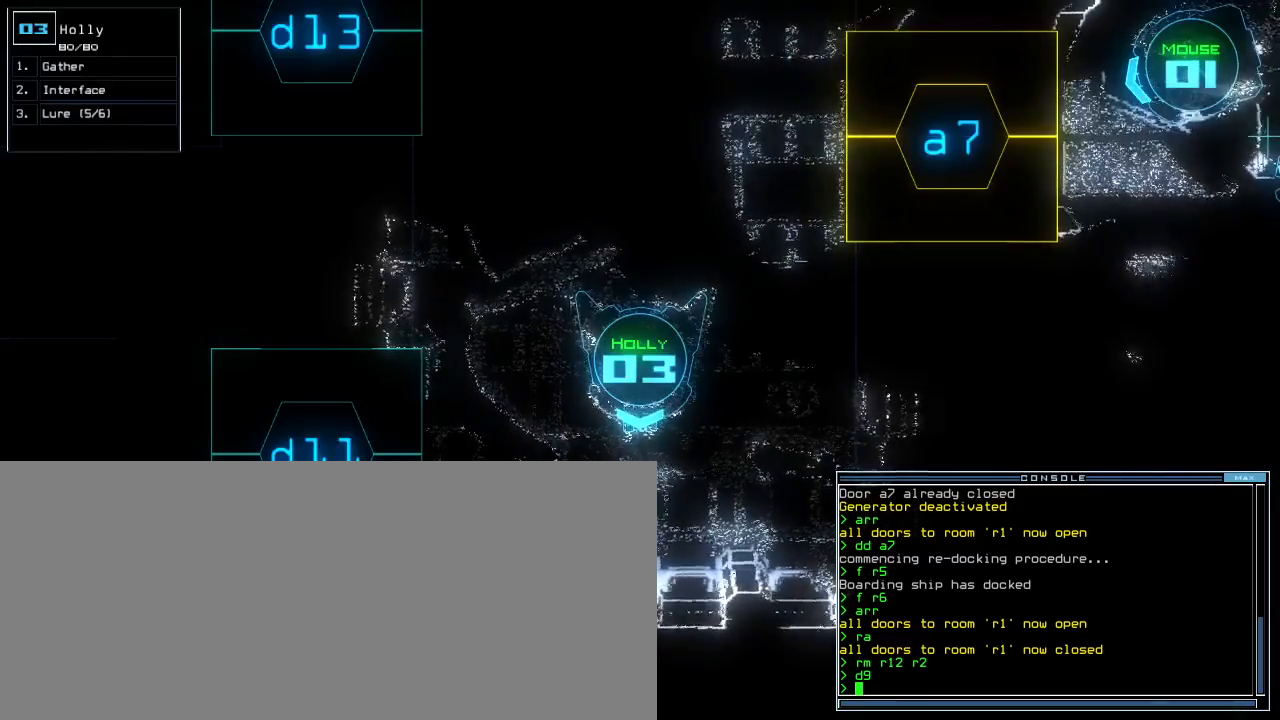
{"keys": [], "events": []}